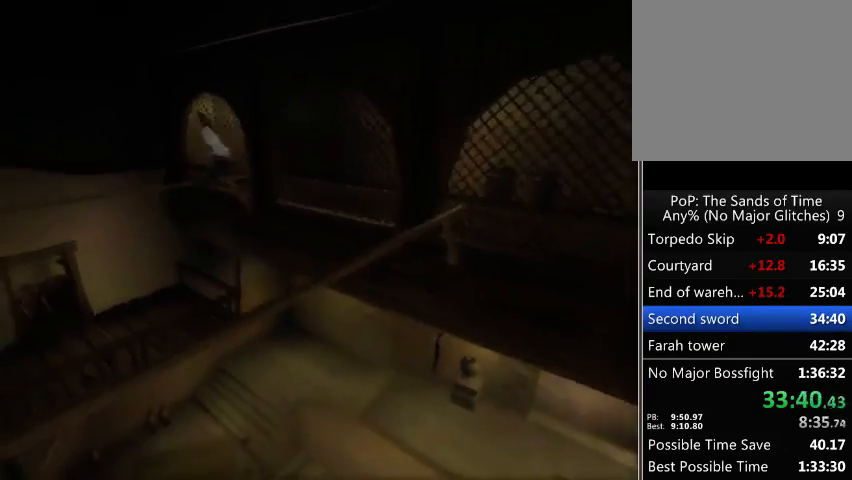
Gameplay with a controller (Xbox layout); each line is a JSON object with the inputs held at the frame after it. "events" lists button and stick changes between this image and that frame as [ms after this image, input, new state], when the widget could be followed in between. Not read: L3 R3.
{"buttons": ["R1"], "left_stick": "center", "right_stick": "center", "events": []}
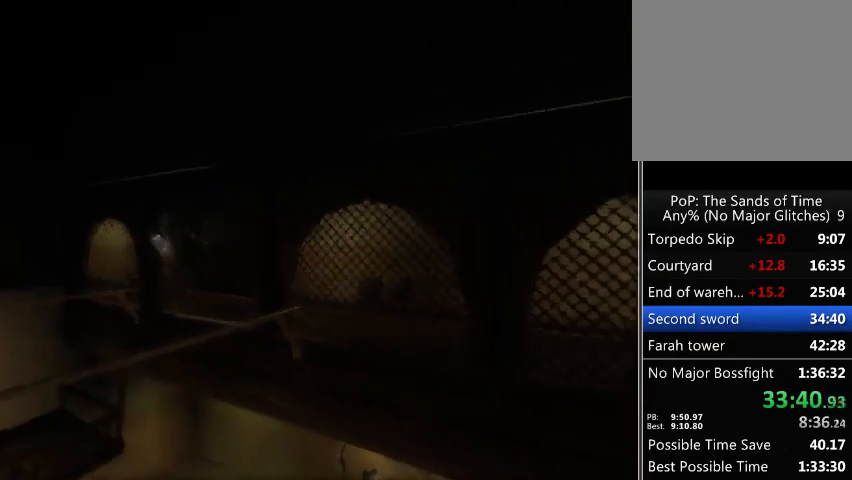
{"buttons": ["A", "R1"], "left_stick": "center", "right_stick": "center", "events": [[200, "A", "down"], [267, "A", "up"], [300, "A", "down"], [400, "A", "up"], [467, "A", "down"]]}
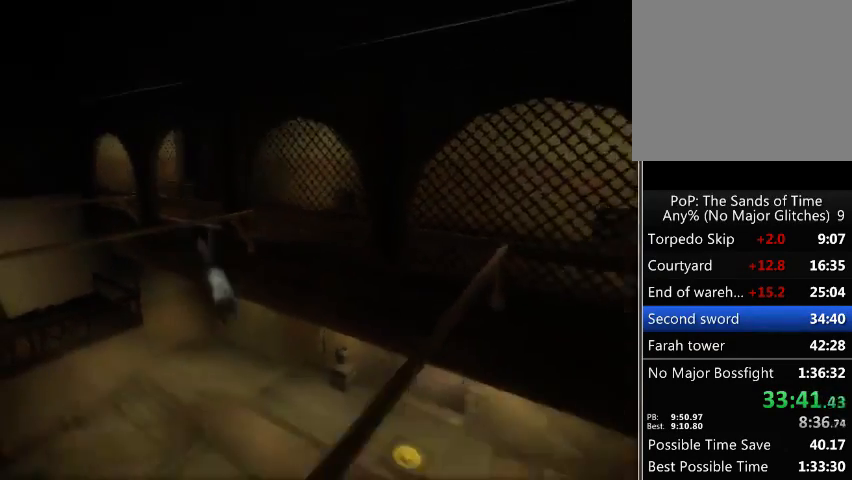
{"buttons": ["R1"], "left_stick": "center", "right_stick": "center", "events": [[33, "A", "up"], [100, "A", "down"], [167, "A", "up"], [267, "A", "down"], [333, "A", "up"], [400, "A", "down"], [467, "A", "up"]]}
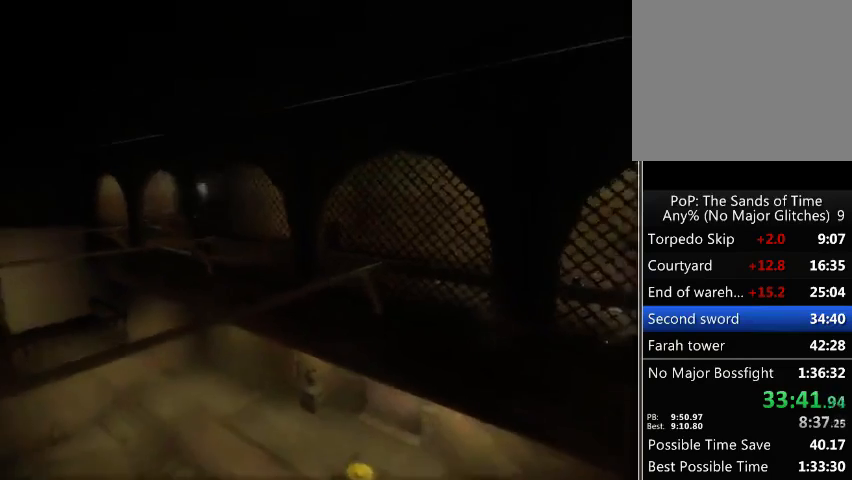
{"buttons": ["A", "R1"], "left_stick": "center", "right_stick": "center", "events": [[33, "A", "down"], [67, "A", "up"], [167, "A", "down"], [233, "A", "up"], [300, "A", "down"], [400, "A", "up"], [467, "A", "down"]]}
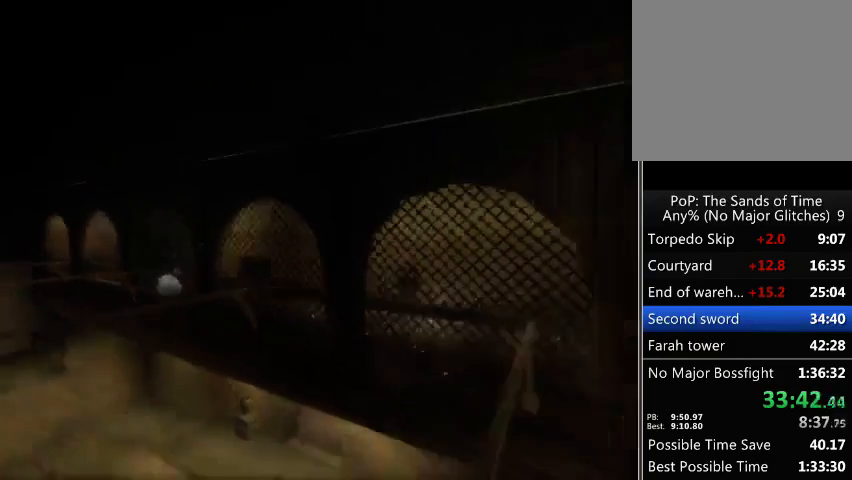
{"buttons": ["R1"], "left_stick": "center", "right_stick": "center", "events": [[67, "A", "up"], [100, "A", "down"], [167, "A", "up"], [267, "A", "down"], [300, "A", "up"], [400, "A", "down"], [433, "A", "up"]]}
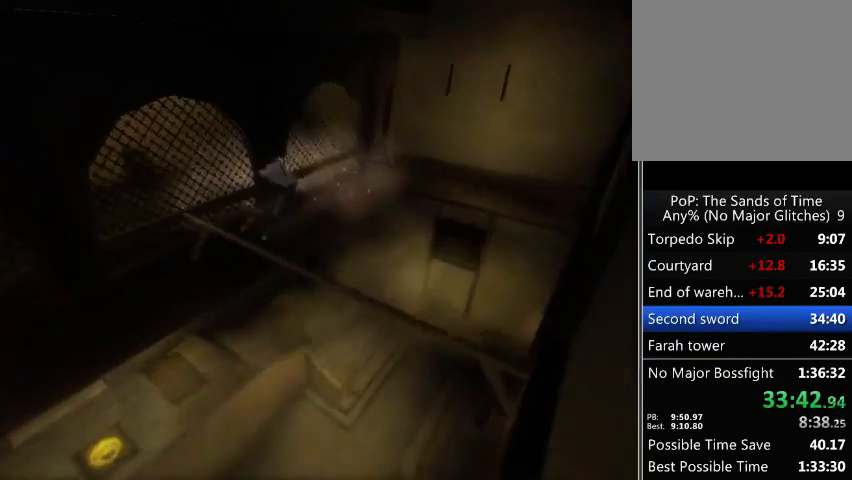
{"buttons": ["R1"], "left_stick": "center", "right_stick": "center", "events": [[33, "A", "down"], [67, "A", "up"], [133, "A", "down"], [200, "A", "up"]]}
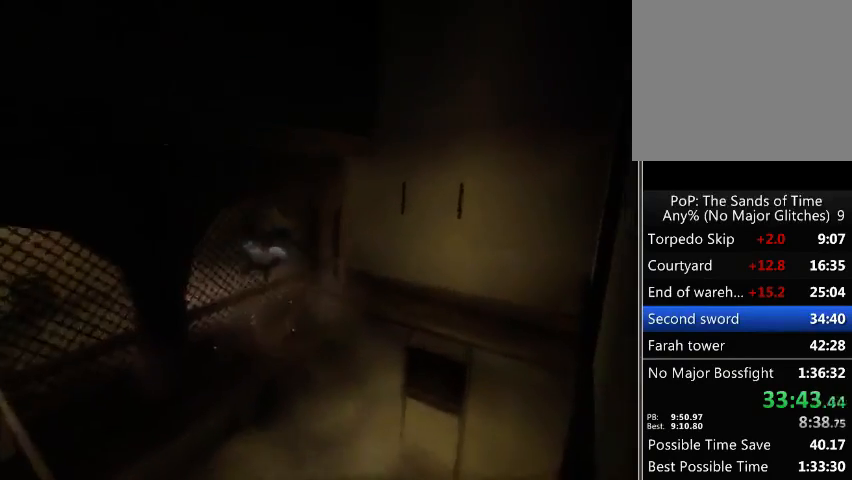
{"buttons": ["A", "R1"], "left_stick": "center", "right_stick": "center", "events": [[167, "A", "down"], [233, "A", "up"], [300, "A", "down"], [400, "A", "up"], [433, "A", "down"]]}
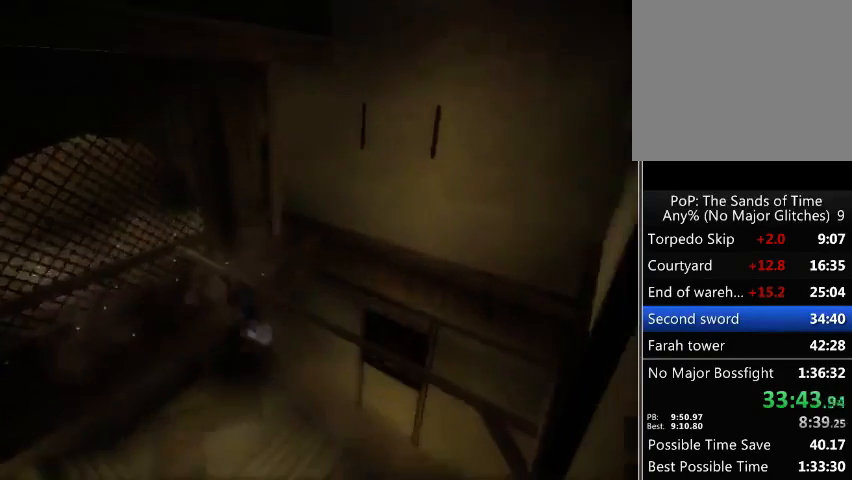
{"buttons": [], "left_stick": "center", "right_stick": "center", "events": [[33, "A", "up"], [67, "A", "down"], [133, "A", "up"], [433, "R1", "up"]]}
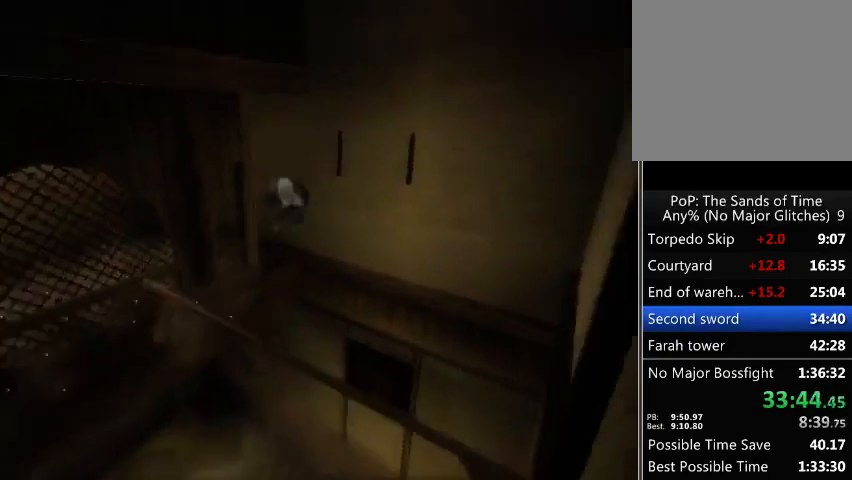
{"buttons": [], "left_stick": "up-left", "right_stick": "center", "events": [[400, "left_stick", "up-left"]]}
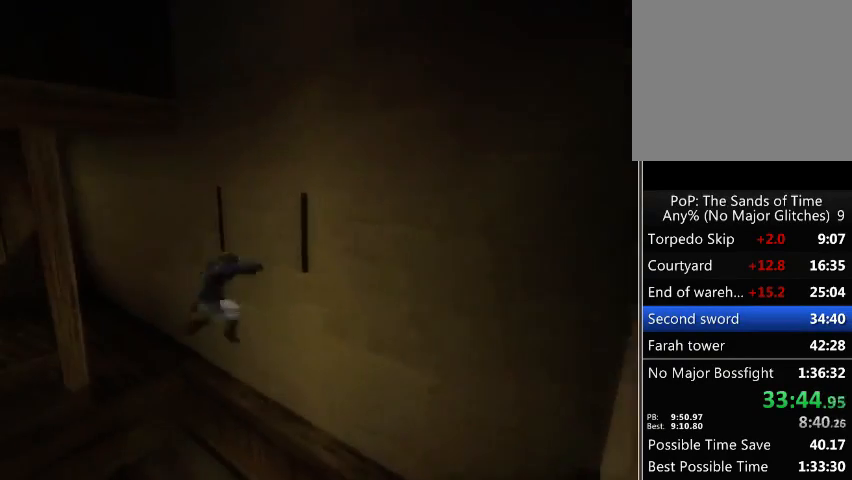
{"buttons": [], "left_stick": "up-left", "right_stick": "center", "events": []}
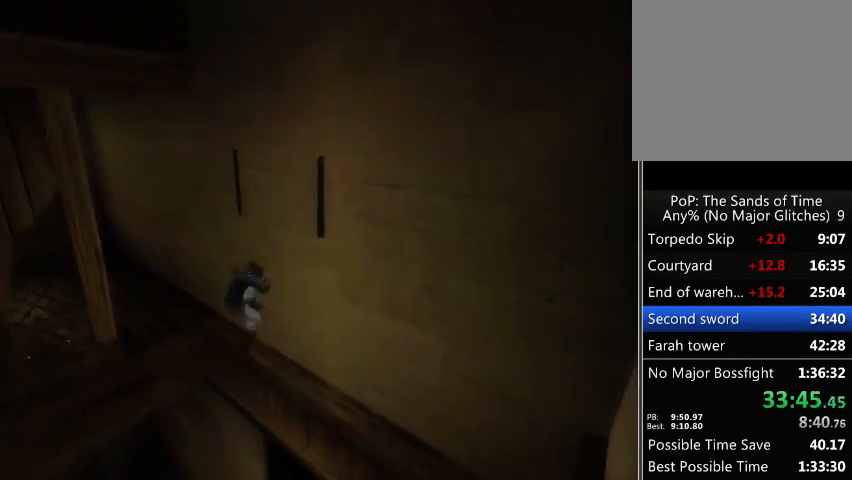
{"buttons": [], "left_stick": "up-left", "right_stick": "center", "events": []}
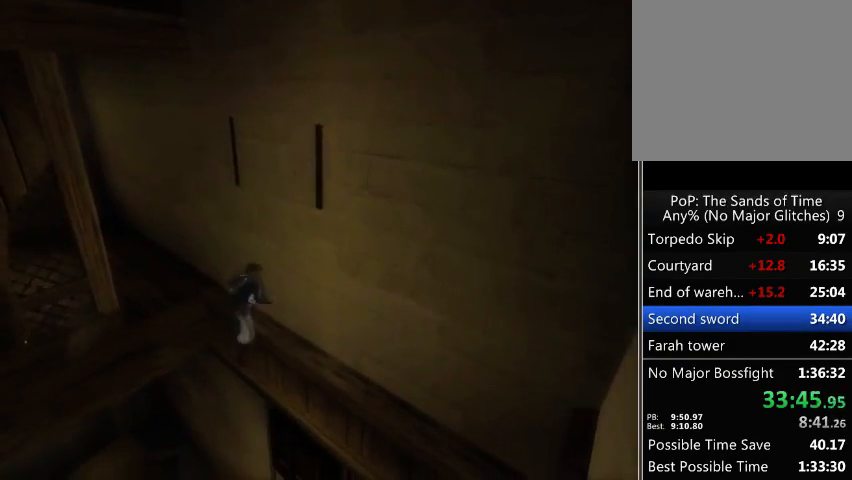
{"buttons": [], "left_stick": "up-left", "right_stick": "left", "events": [[400, "right_stick", "left"]]}
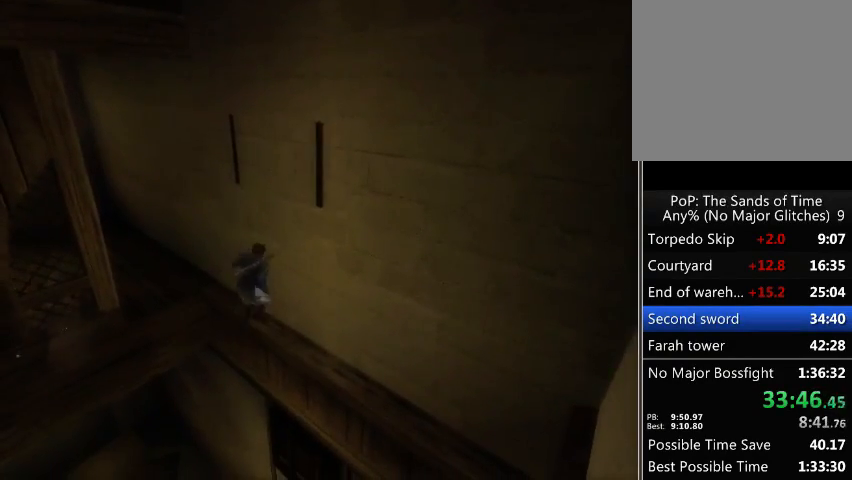
{"buttons": [], "left_stick": "up-left", "right_stick": "up-left", "events": [[300, "right_stick", "up-left"]]}
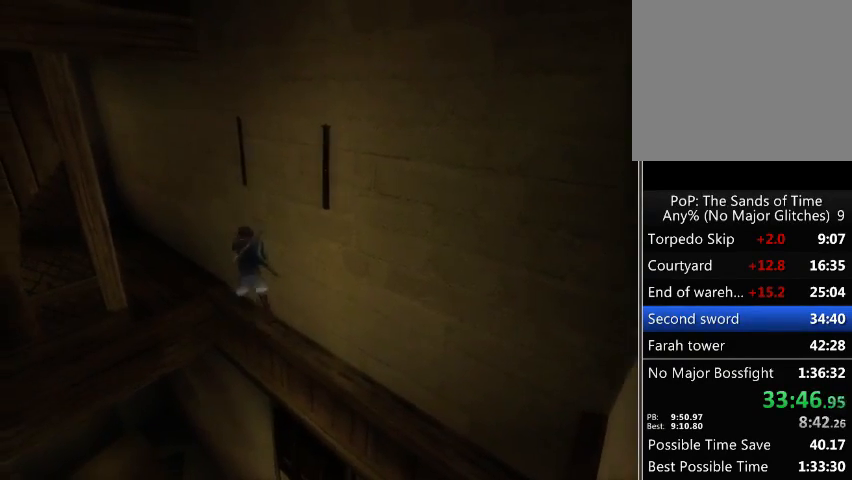
{"buttons": [], "left_stick": "up-left", "right_stick": "center", "events": [[433, "right_stick", "center"]]}
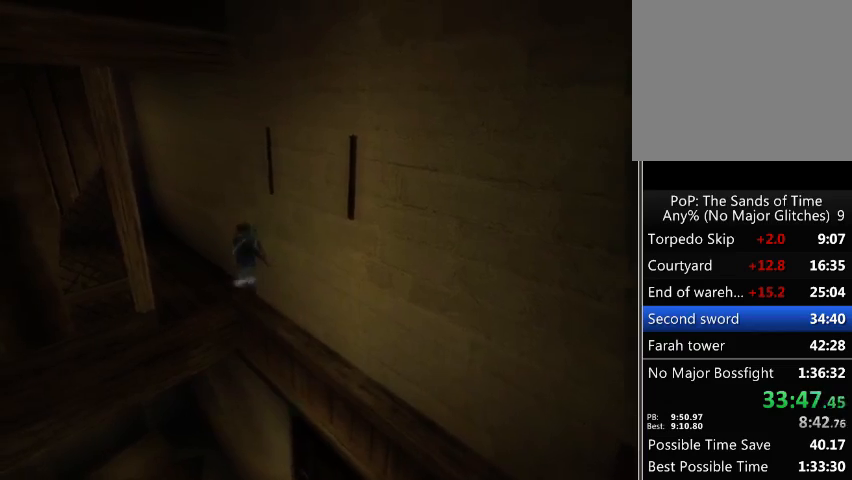
{"buttons": [], "left_stick": "up-left", "right_stick": "center", "events": []}
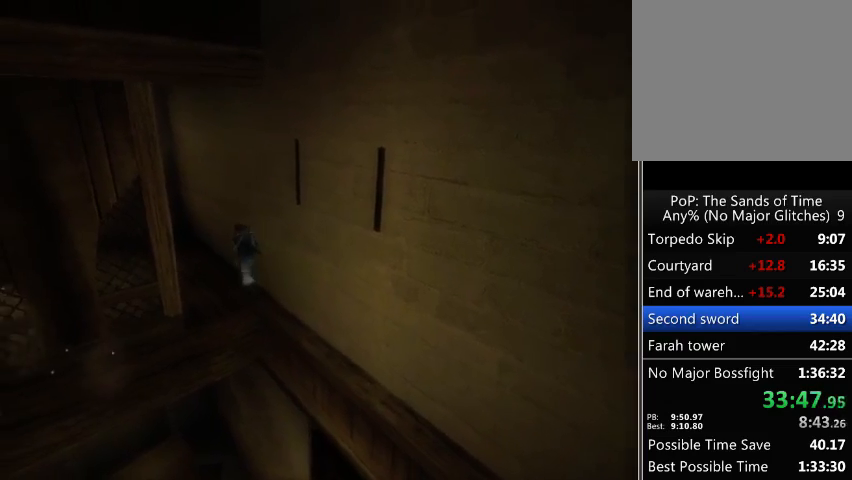
{"buttons": ["R1"], "left_stick": "up", "right_stick": "center", "events": [[33, "left_stick", "up"], [367, "R1", "down"]]}
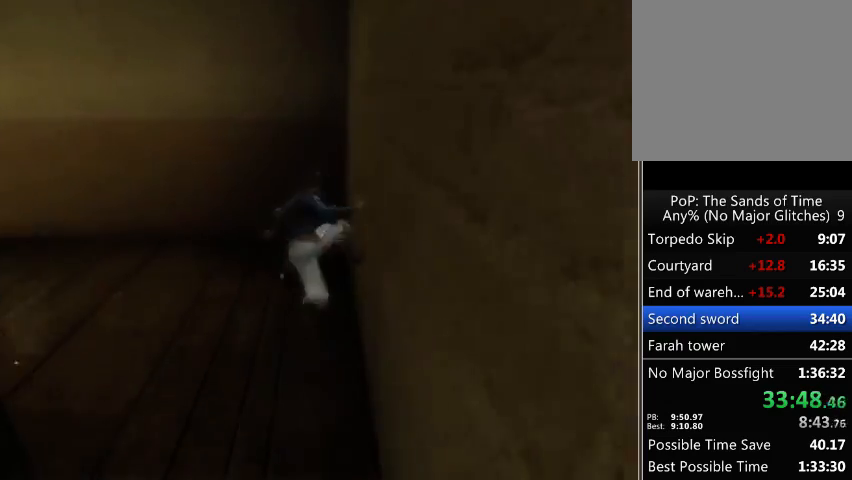
{"buttons": ["A"], "left_stick": "up", "right_stick": "center", "events": [[333, "R1", "up"], [433, "A", "down"]]}
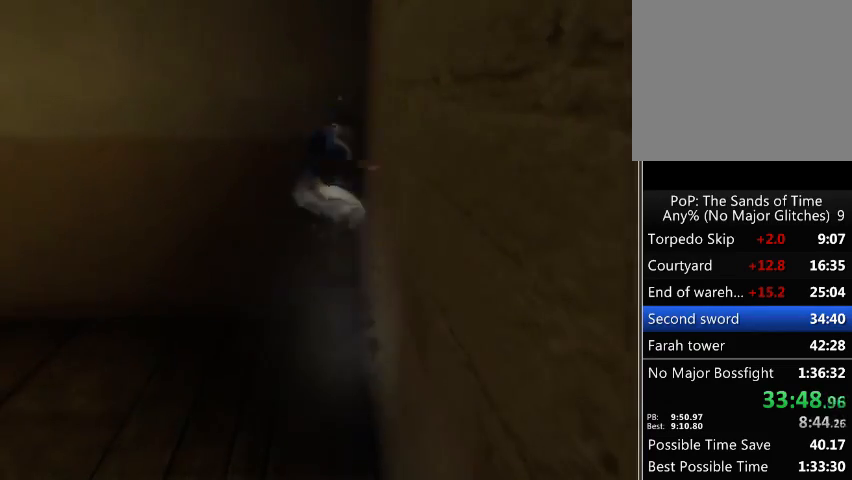
{"buttons": ["R1"], "left_stick": "up", "right_stick": "center", "events": [[33, "A", "up"], [367, "R1", "down"]]}
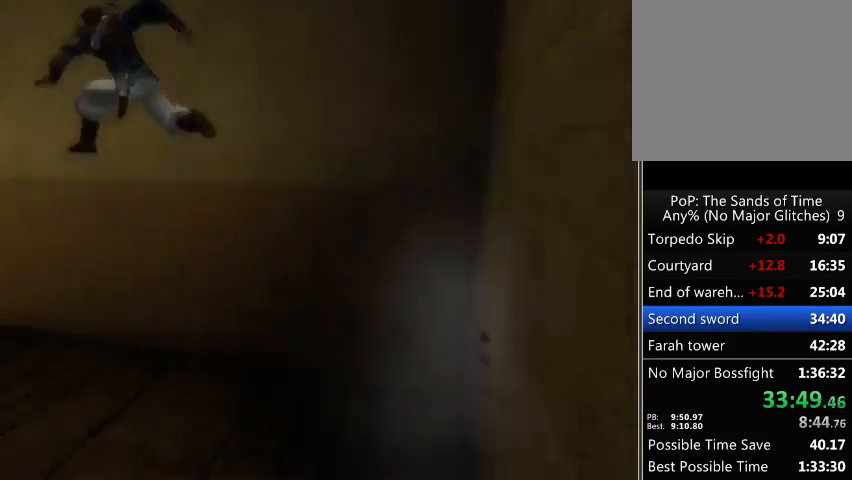
{"buttons": ["R1"], "left_stick": "up", "right_stick": "center", "events": []}
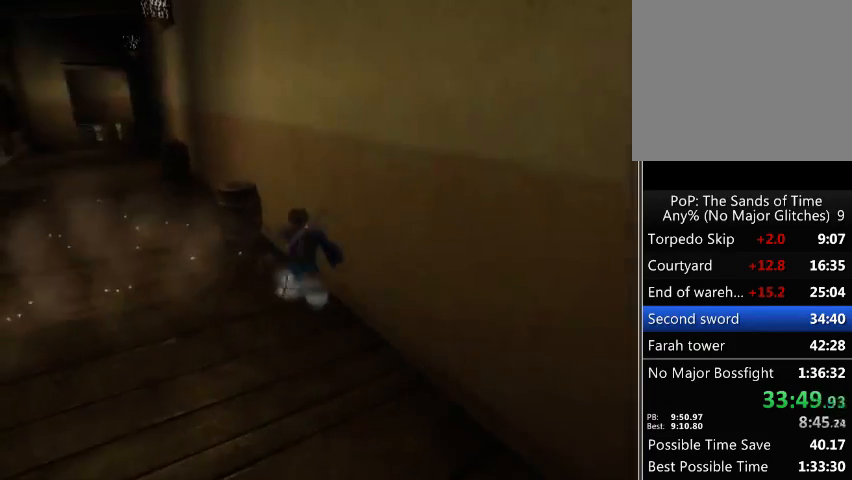
{"buttons": ["R1"], "left_stick": "up", "right_stick": "center", "events": []}
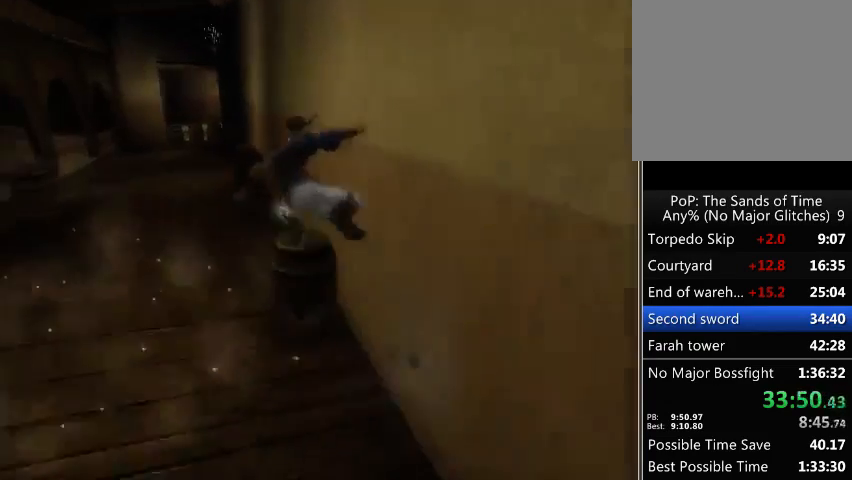
{"buttons": [], "left_stick": "up", "right_stick": "center", "events": [[100, "R1", "up"]]}
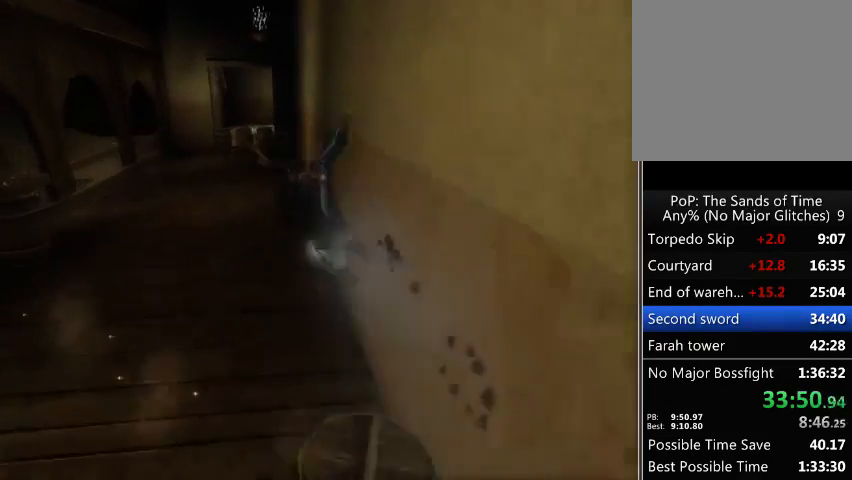
{"buttons": ["R1"], "left_stick": "up", "right_stick": "center", "events": [[233, "R1", "down"]]}
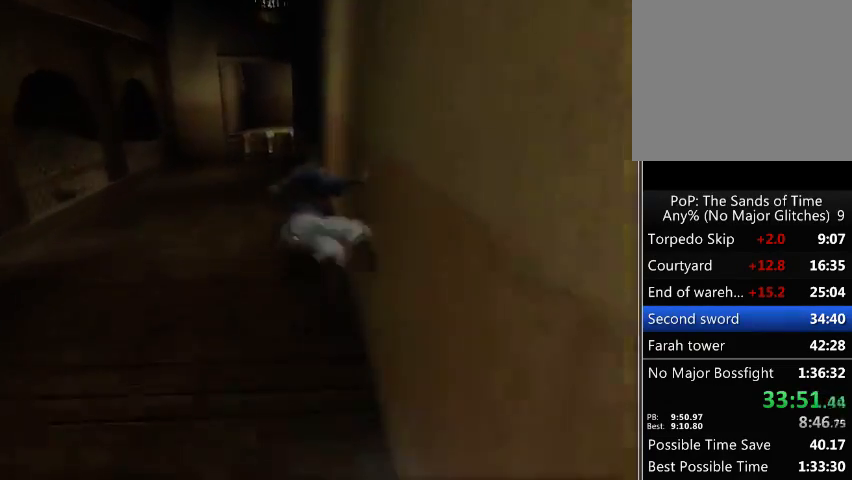
{"buttons": [], "left_stick": "up", "right_stick": "center", "events": [[300, "R1", "up"]]}
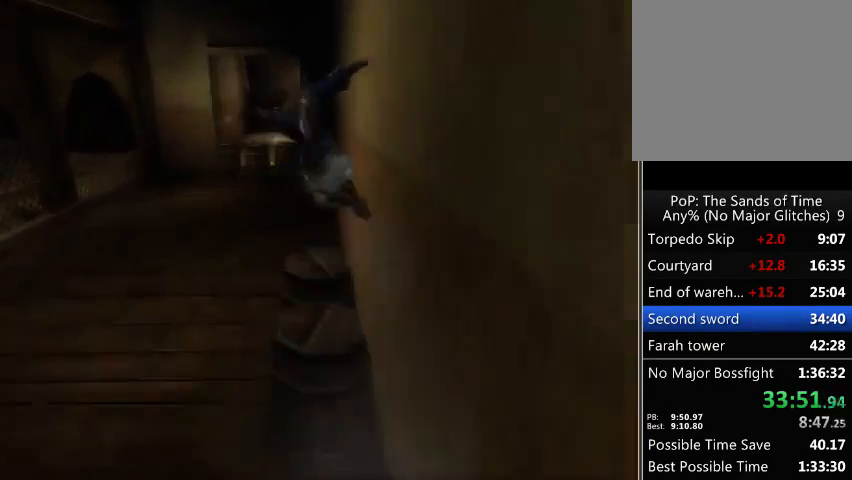
{"buttons": ["R1"], "left_stick": "up", "right_stick": "center", "events": [[500, "R1", "down"]]}
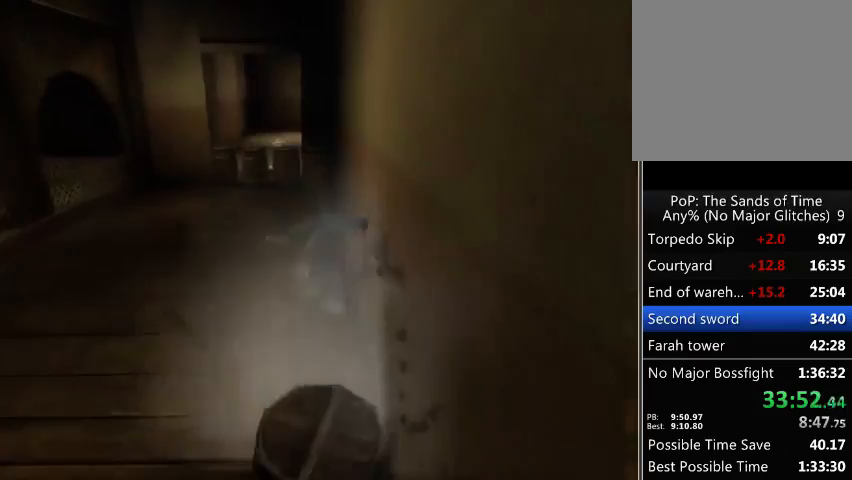
{"buttons": ["R1"], "left_stick": "up", "right_stick": "center", "events": []}
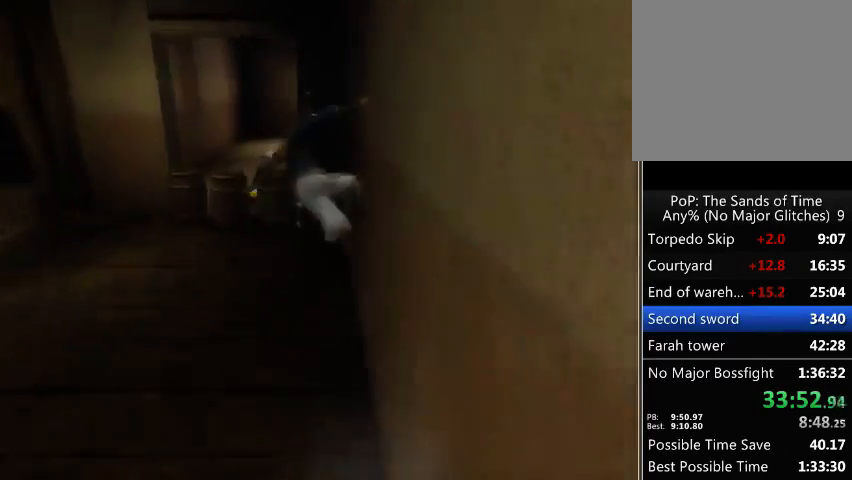
{"buttons": ["R1"], "left_stick": "up-left", "right_stick": "center", "events": [[500, "left_stick", "up-left"]]}
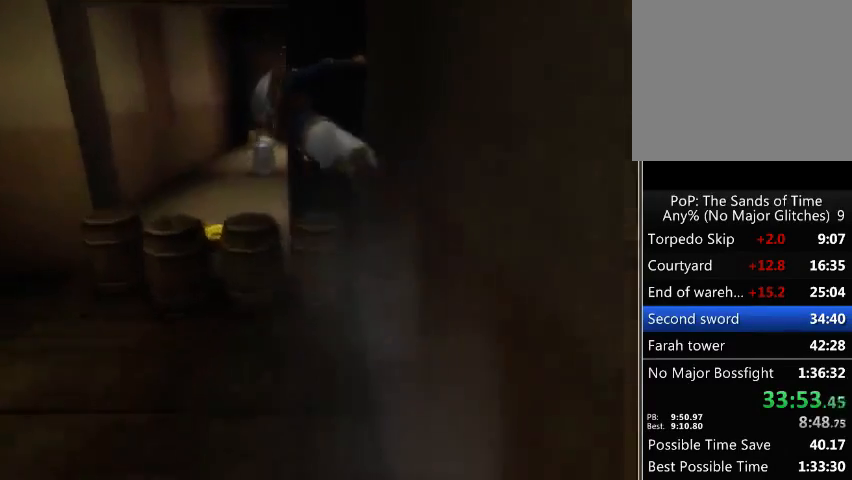
{"buttons": [], "left_stick": "up-left", "right_stick": "center", "events": [[167, "R1", "up"]]}
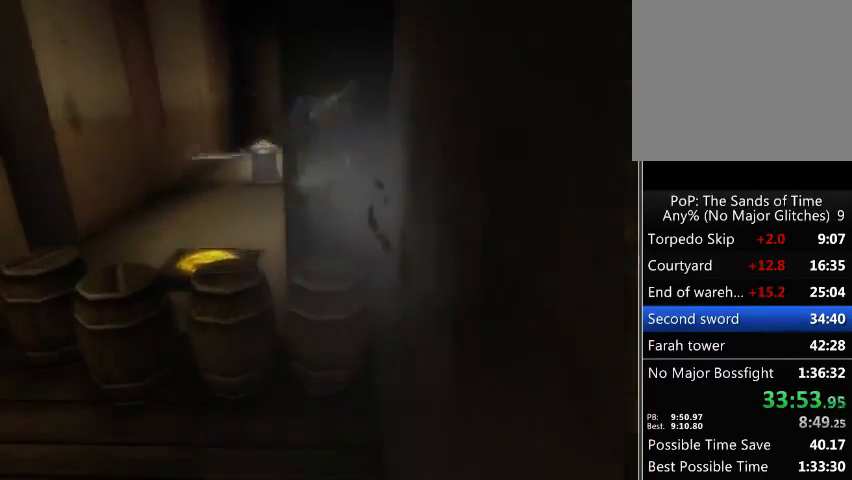
{"buttons": [], "left_stick": "up-left", "right_stick": "center", "events": []}
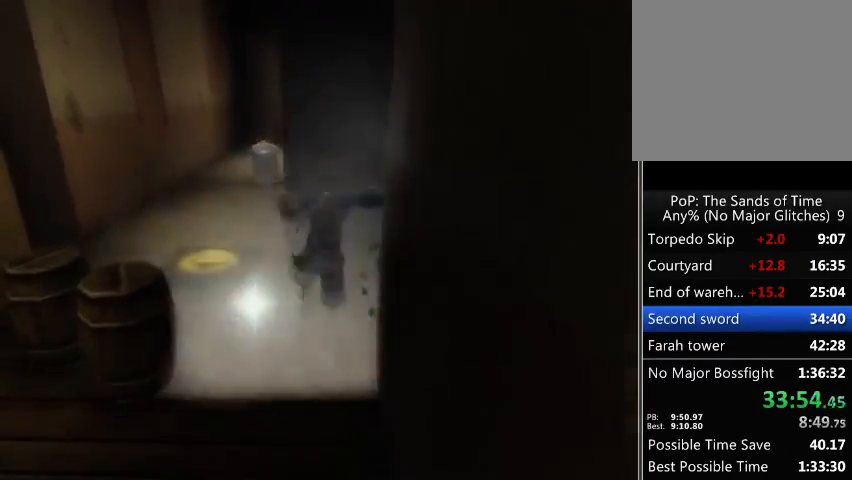
{"buttons": [], "left_stick": "up", "right_stick": "right", "events": [[200, "right_stick", "right"], [333, "left_stick", "up"]]}